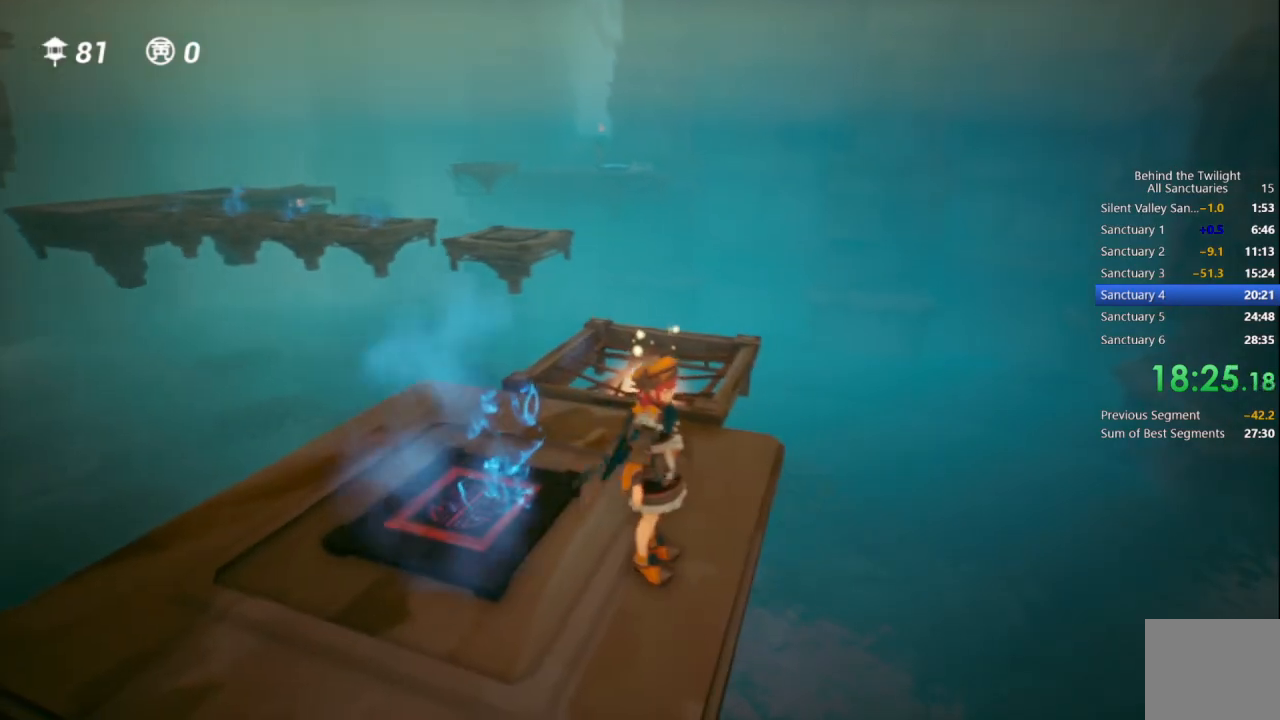
Gameplay with a controller (PlayStation layout); each line is a JSON object with the inputs held at the frame after it (dt_ms = milliseconds from this image to that frame). "events" lists button and stick changes between this image and that frame as [ms after this image, input, new state], when the widget could be followed in between. Not read: CROSS.
{"dt_ms": 500, "buttons": [], "left_stick": "up", "right_stick": "center", "events": [[117, "left_stick", "center"], [167, "right_stick", "left"], [300, "right_stick", "center"], [333, "left_stick", "up-right"], [483, "left_stick", "up"]]}
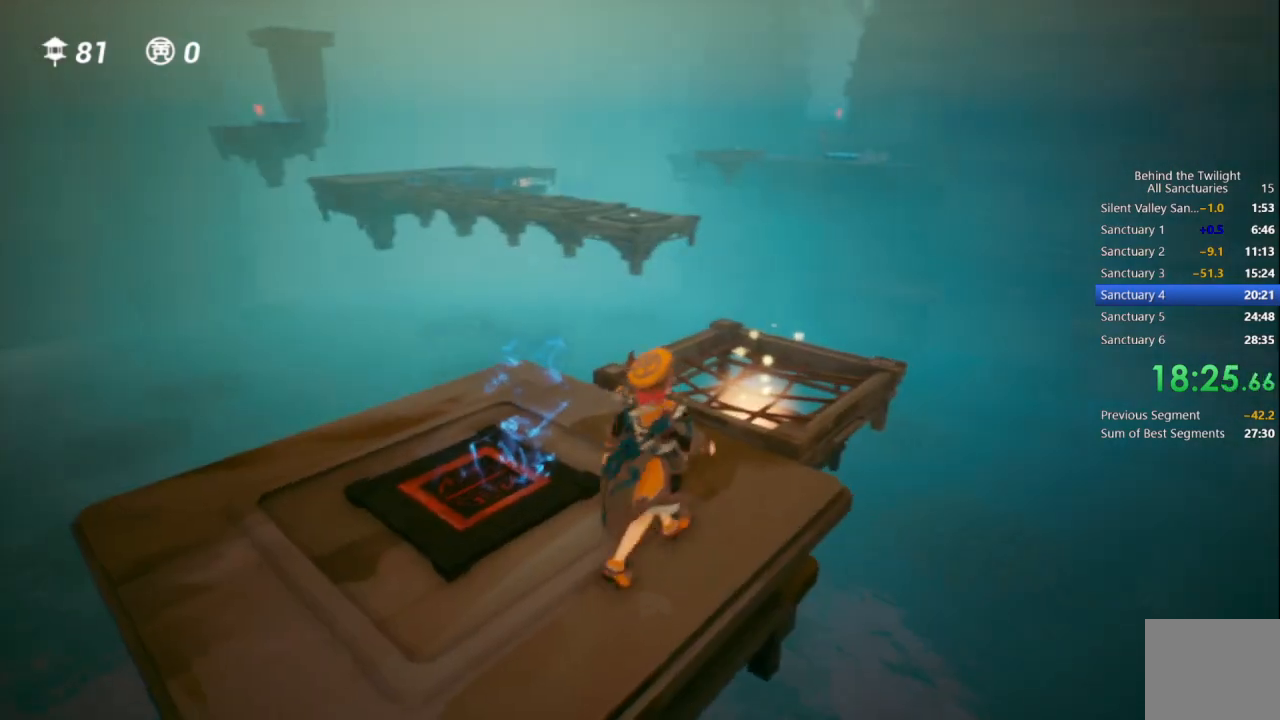
{"dt_ms": 500, "buttons": ["R1"], "left_stick": "up", "right_stick": "center", "events": [[433, "R1", "down"]]}
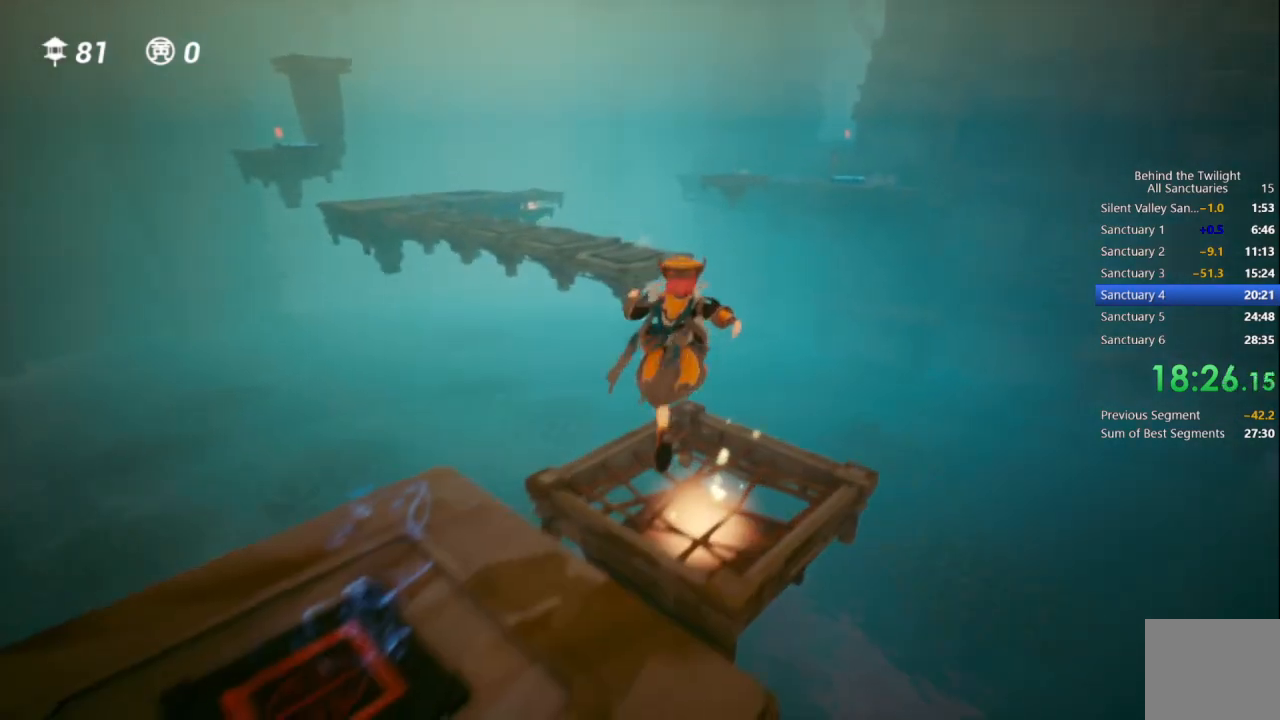
{"dt_ms": 500, "buttons": [], "left_stick": "up", "right_stick": "center", "events": [[50, "R1", "up"], [117, "TRIANGLE", "down"], [283, "TRIANGLE", "up"]]}
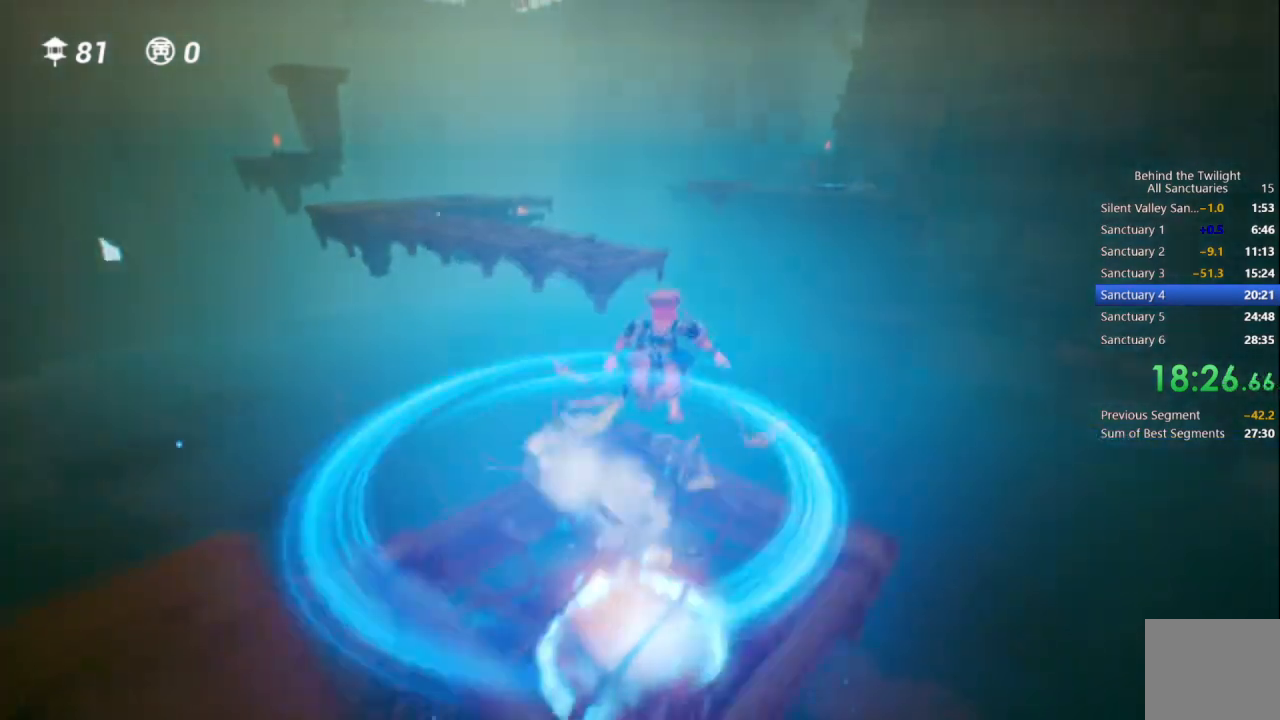
{"dt_ms": 500, "buttons": [], "left_stick": "right", "right_stick": "center", "events": [[417, "left_stick", "right"]]}
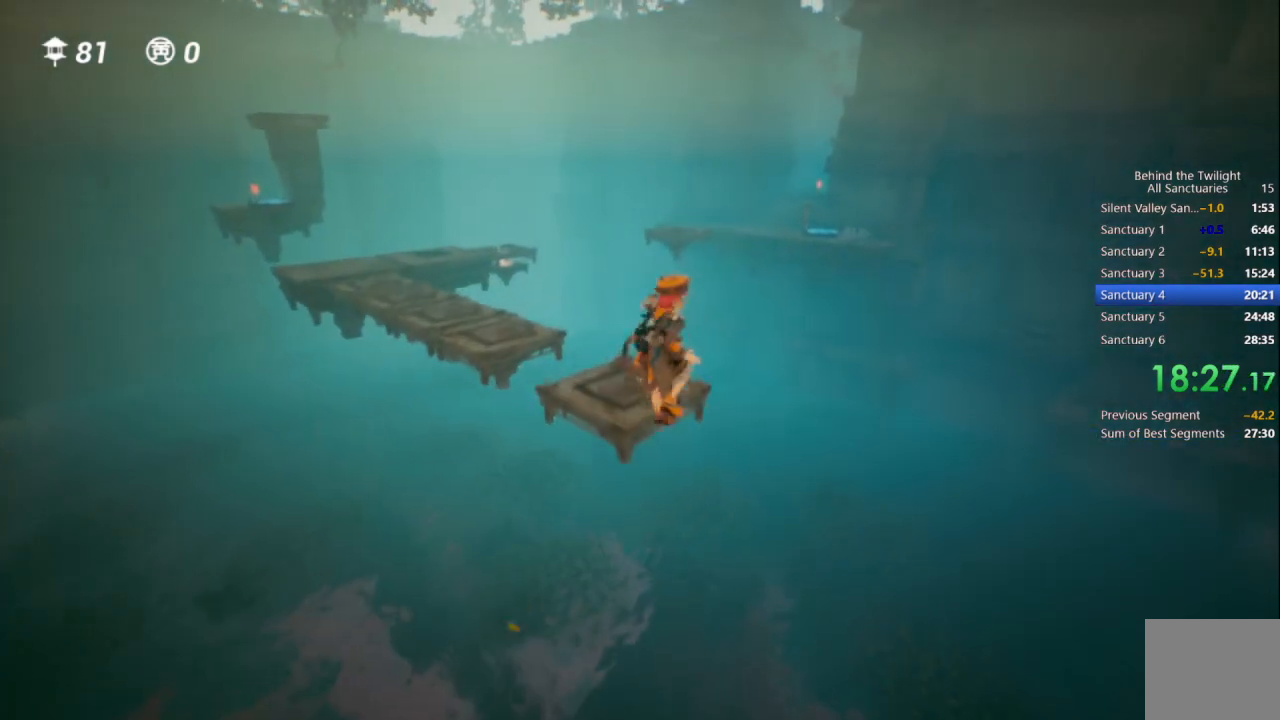
{"dt_ms": 500, "buttons": [], "left_stick": "center", "right_stick": "center", "events": [[33, "left_stick", "center"], [233, "left_stick", "down"], [383, "left_stick", "center"]]}
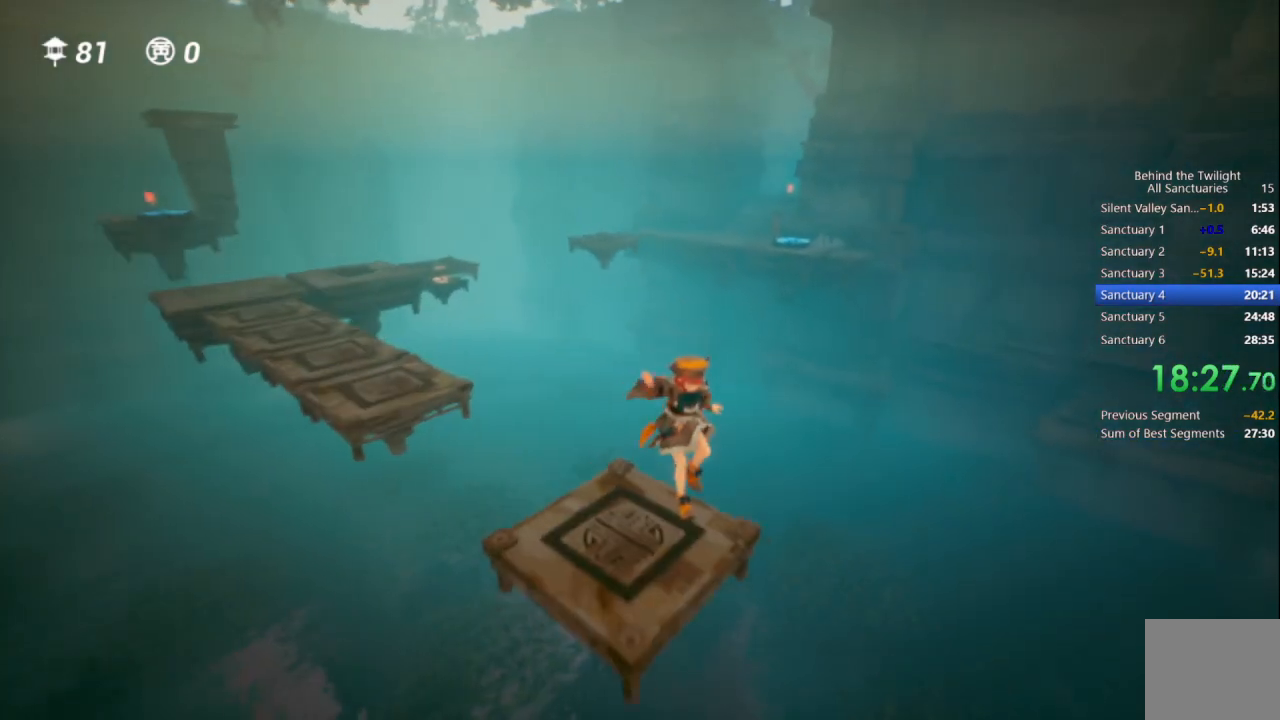
{"dt_ms": 500, "buttons": [], "left_stick": "down", "right_stick": "left", "events": [[17, "left_stick", "left"], [133, "left_stick", "down-left"], [333, "left_stick", "center"], [400, "right_stick", "left"], [500, "left_stick", "down"]]}
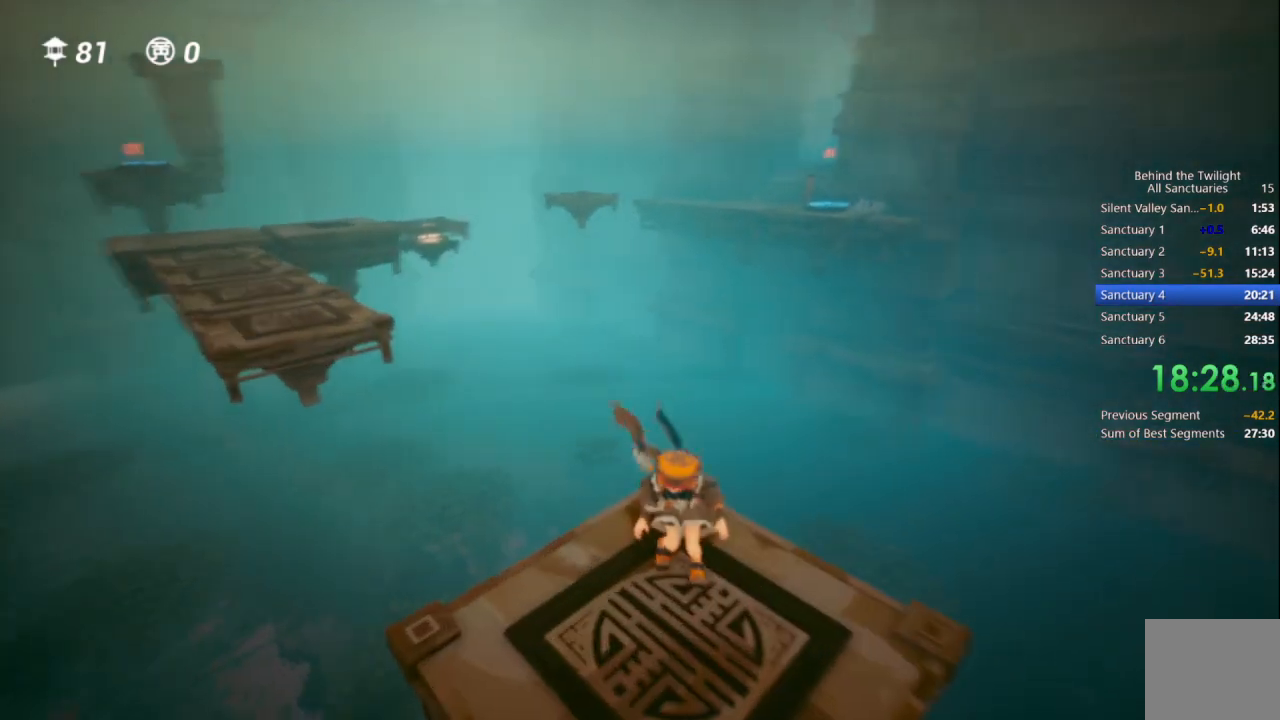
{"dt_ms": 1000, "buttons": [], "left_stick": "up-right", "right_stick": "center"}
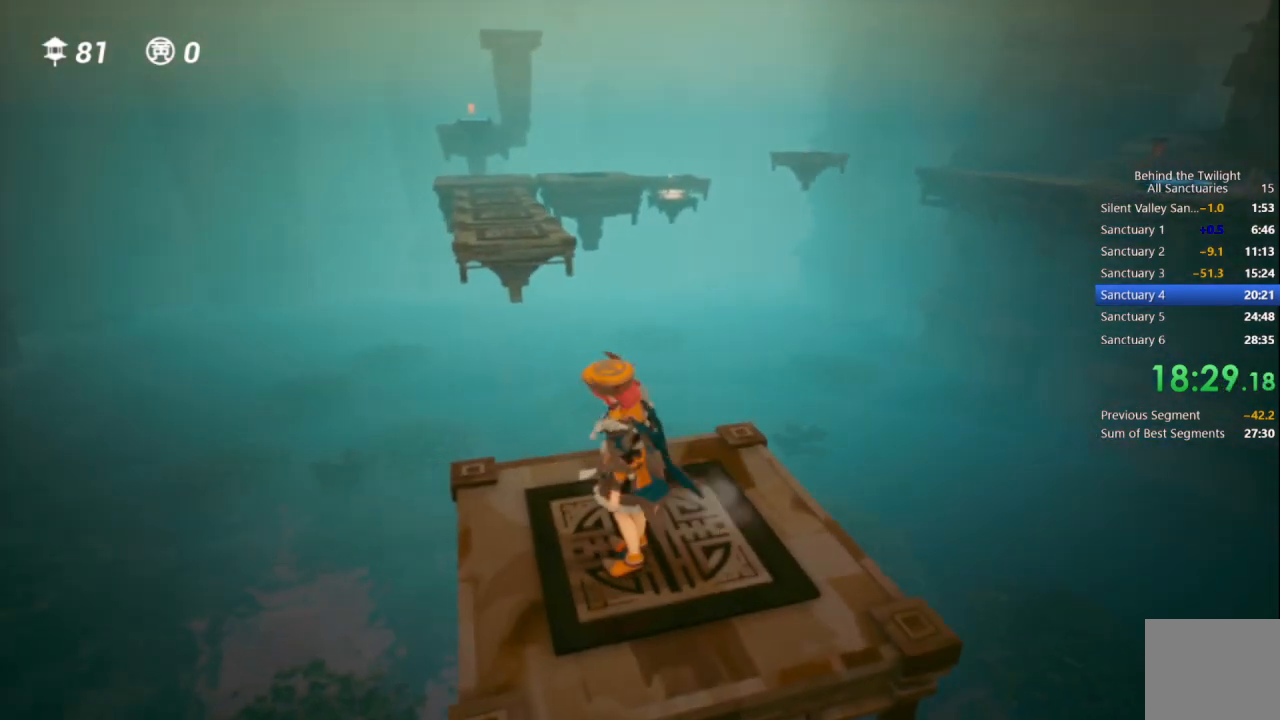
{"dt_ms": 500, "buttons": [], "left_stick": "center", "right_stick": "center", "events": [[50, "right_stick", "left"], [100, "left_stick", "center"], [117, "right_stick", "center"], [383, "left_stick", "up"], [483, "left_stick", "center"]]}
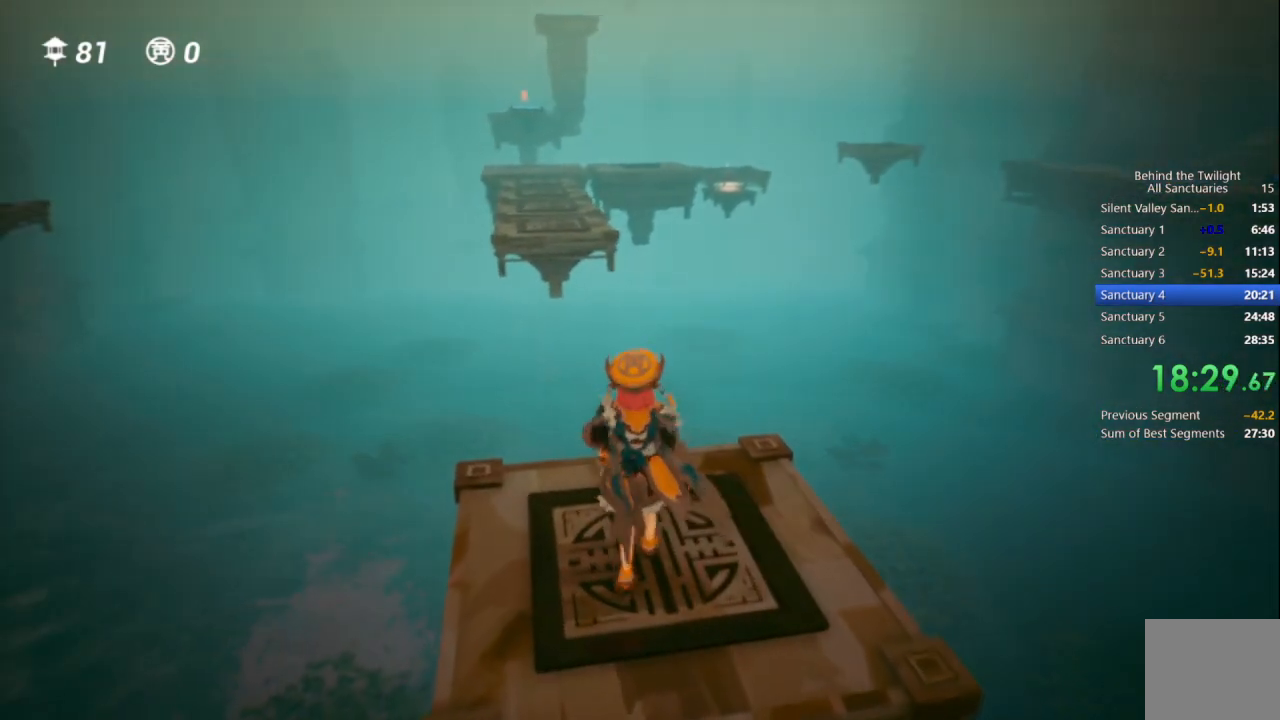
{"dt_ms": 500, "buttons": [], "left_stick": "up", "right_stick": "center", "events": [[33, "right_stick", "up-left"], [100, "right_stick", "center"], [367, "left_stick", "up"]]}
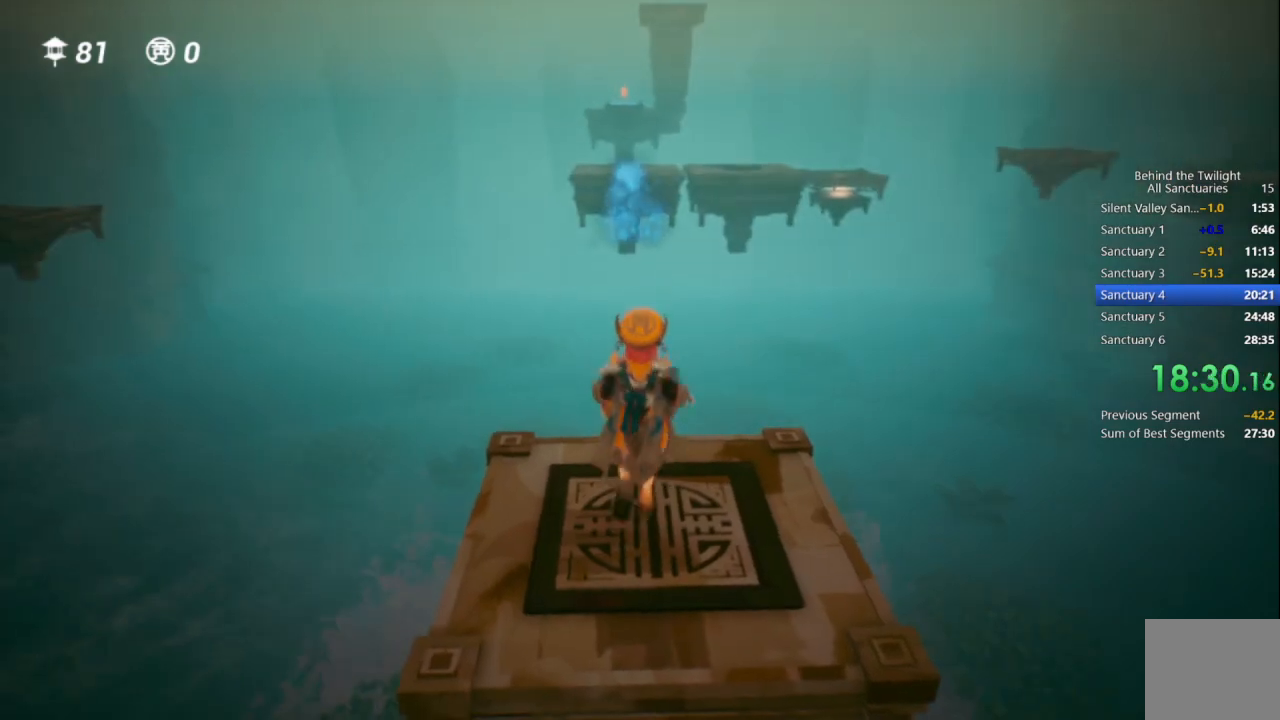
{"dt_ms": 500, "buttons": [], "left_stick": "up", "right_stick": "center", "events": [[133, "TRIANGLE", "down"], [217, "TRIANGLE", "up"]]}
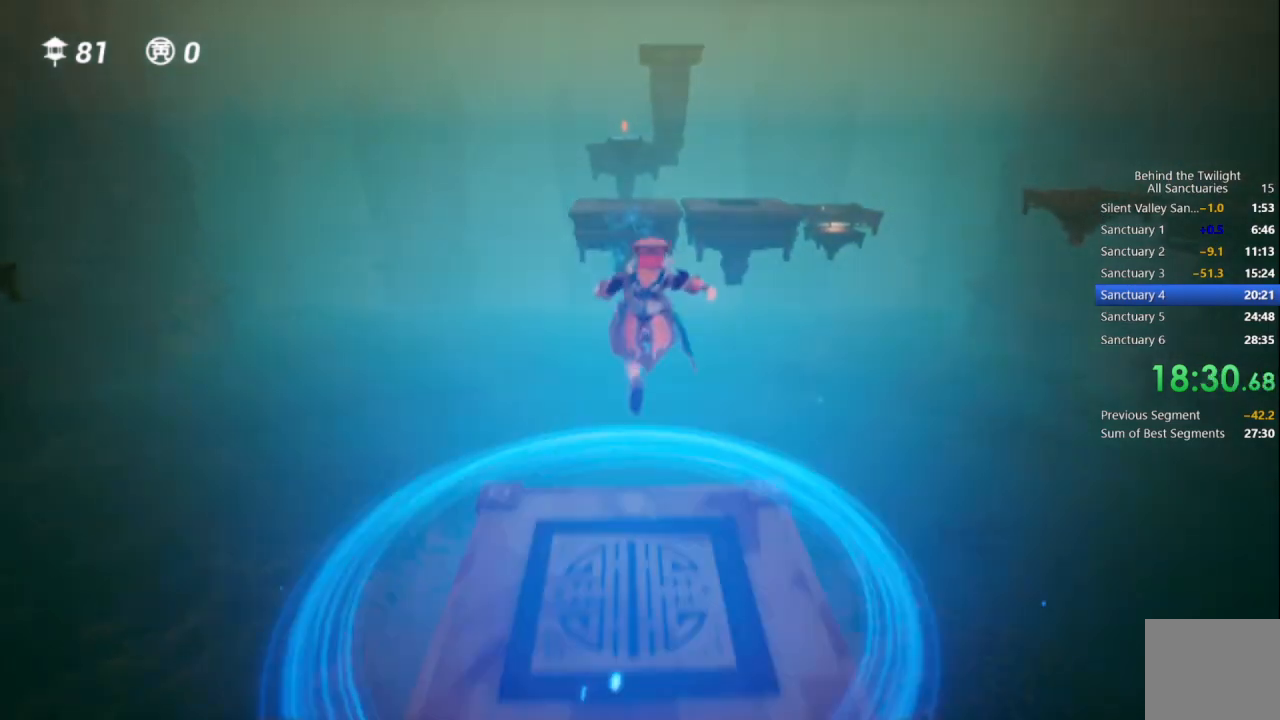
{"dt_ms": 500, "buttons": ["R1"], "left_stick": "up", "right_stick": "center", "events": [[383, "R1", "down"]]}
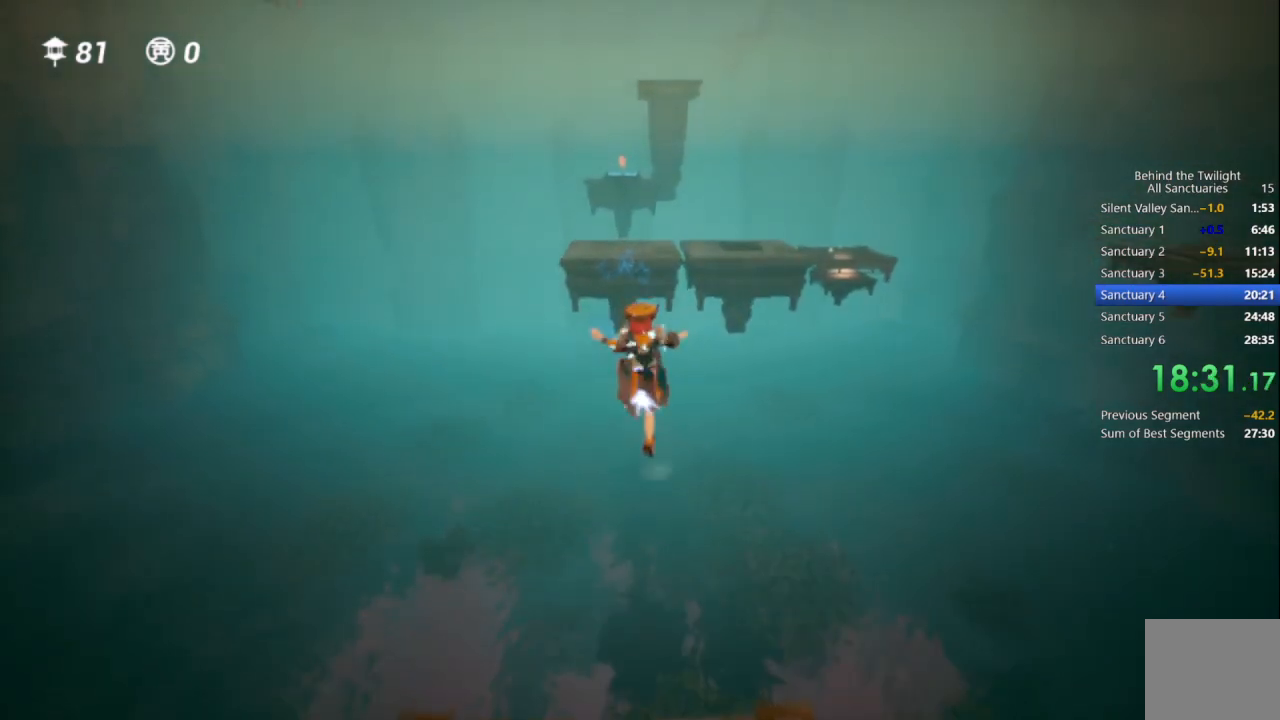
{"dt_ms": 500, "buttons": [], "left_stick": "up", "right_stick": "center", "events": [[50, "R1", "up"]]}
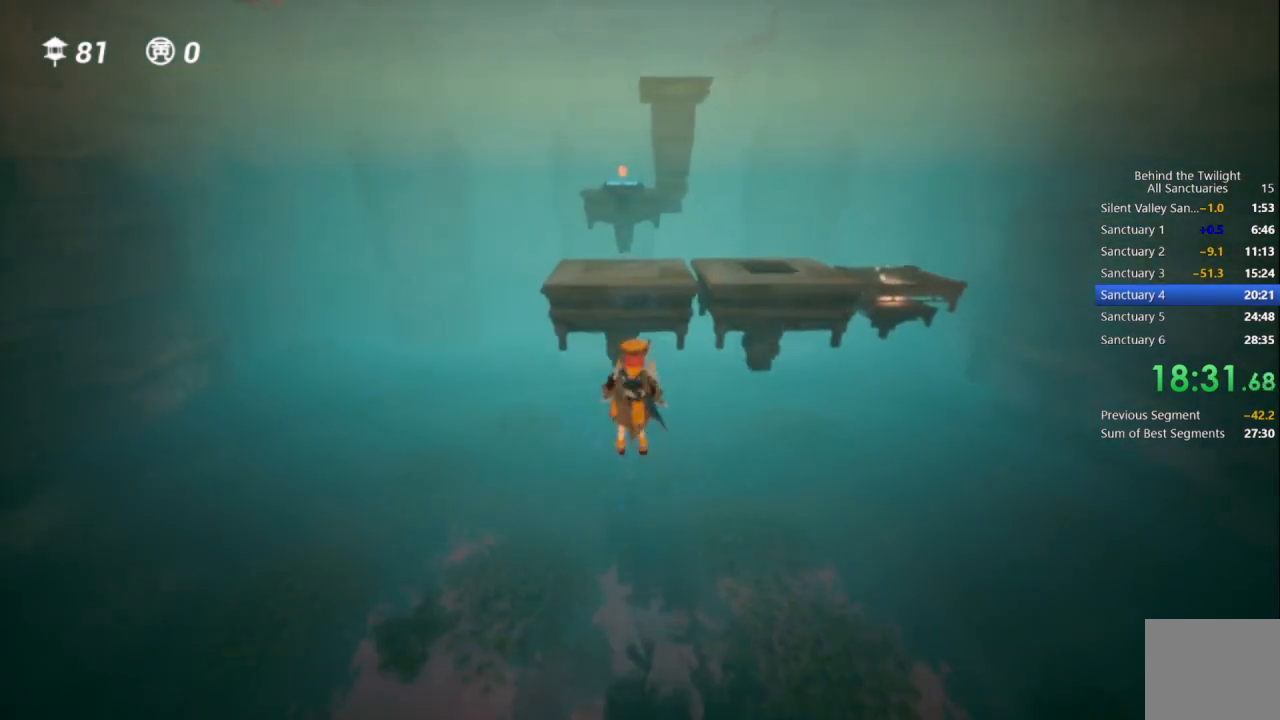
{"dt_ms": 500, "buttons": [], "left_stick": "up", "right_stick": "center", "events": [[233, "R1", "down"], [383, "R1", "up"]]}
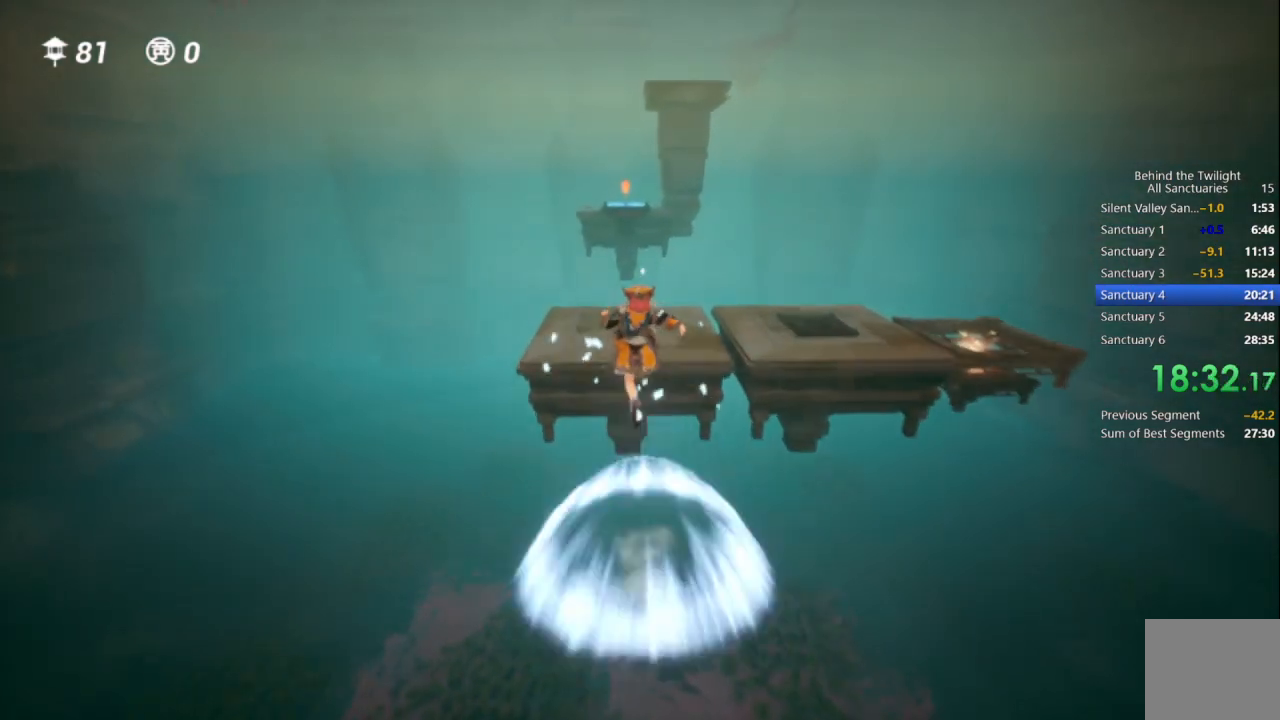
{"dt_ms": 500, "buttons": [], "left_stick": "up", "right_stick": "right", "events": [[67, "right_stick", "right"], [233, "right_stick", "center"], [417, "right_stick", "right"]]}
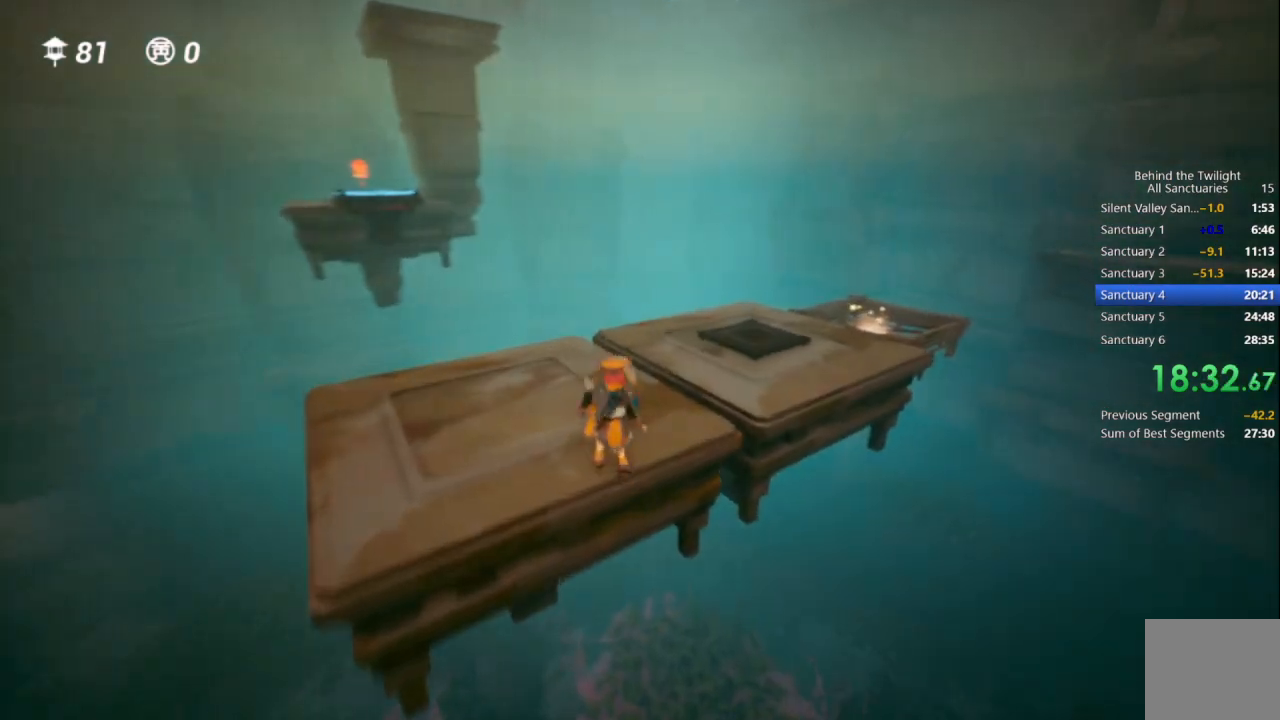
{"dt_ms": 500, "buttons": [], "left_stick": "up", "right_stick": "center", "events": [[183, "right_stick", "center"]]}
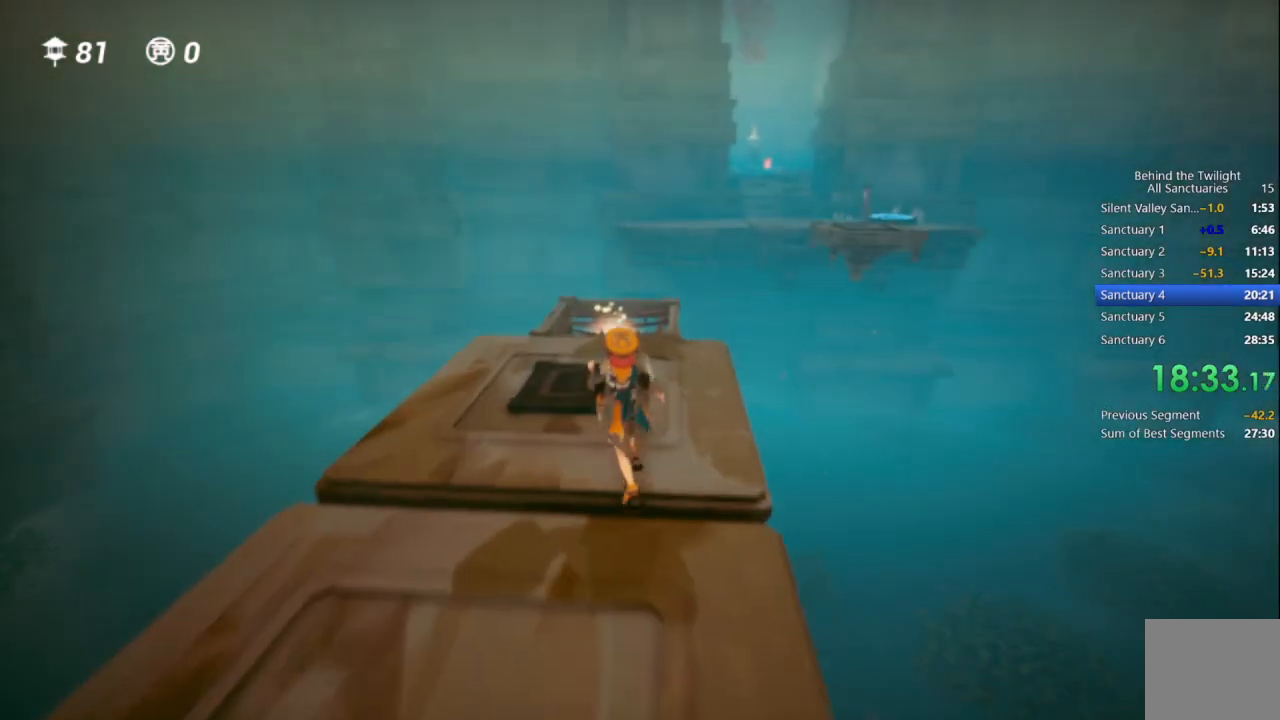
{"dt_ms": 500, "buttons": [], "left_stick": "up", "right_stick": "center", "events": []}
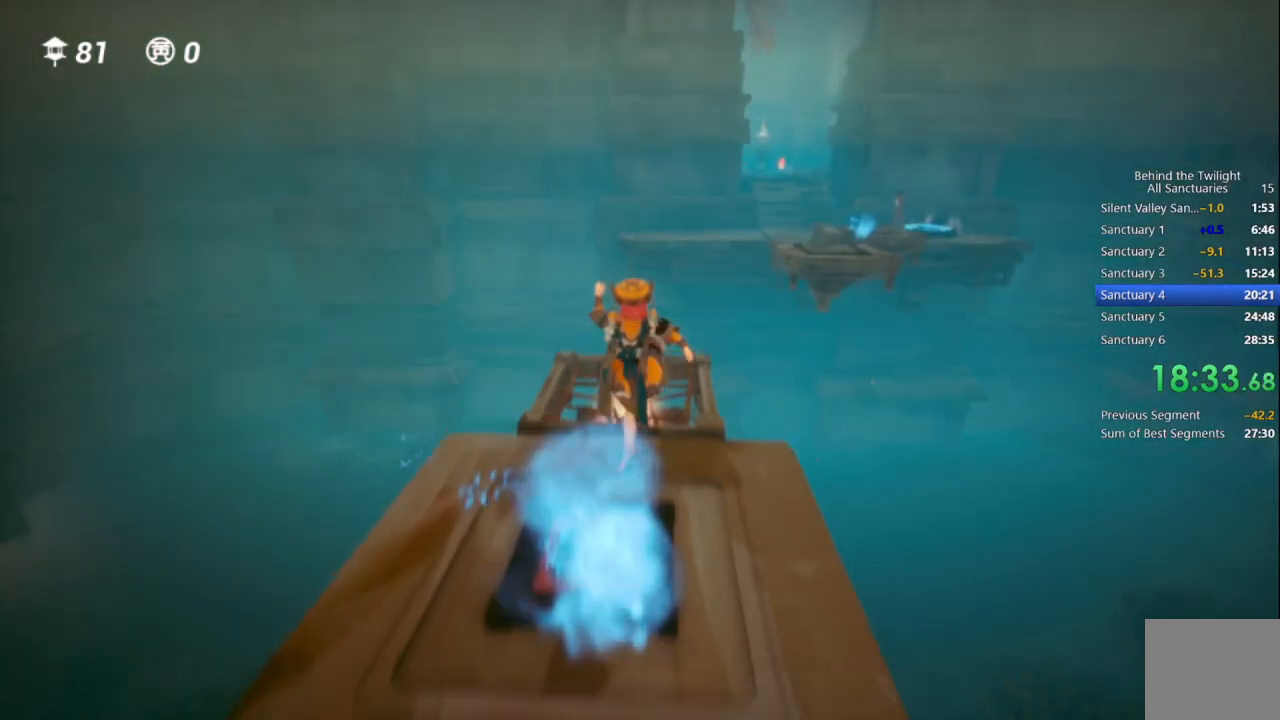
{"dt_ms": 500, "buttons": ["TRIANGLE"], "left_stick": "up", "right_stick": "center", "events": [[150, "R1", "down"], [250, "R1", "up"], [433, "TRIANGLE", "down"]]}
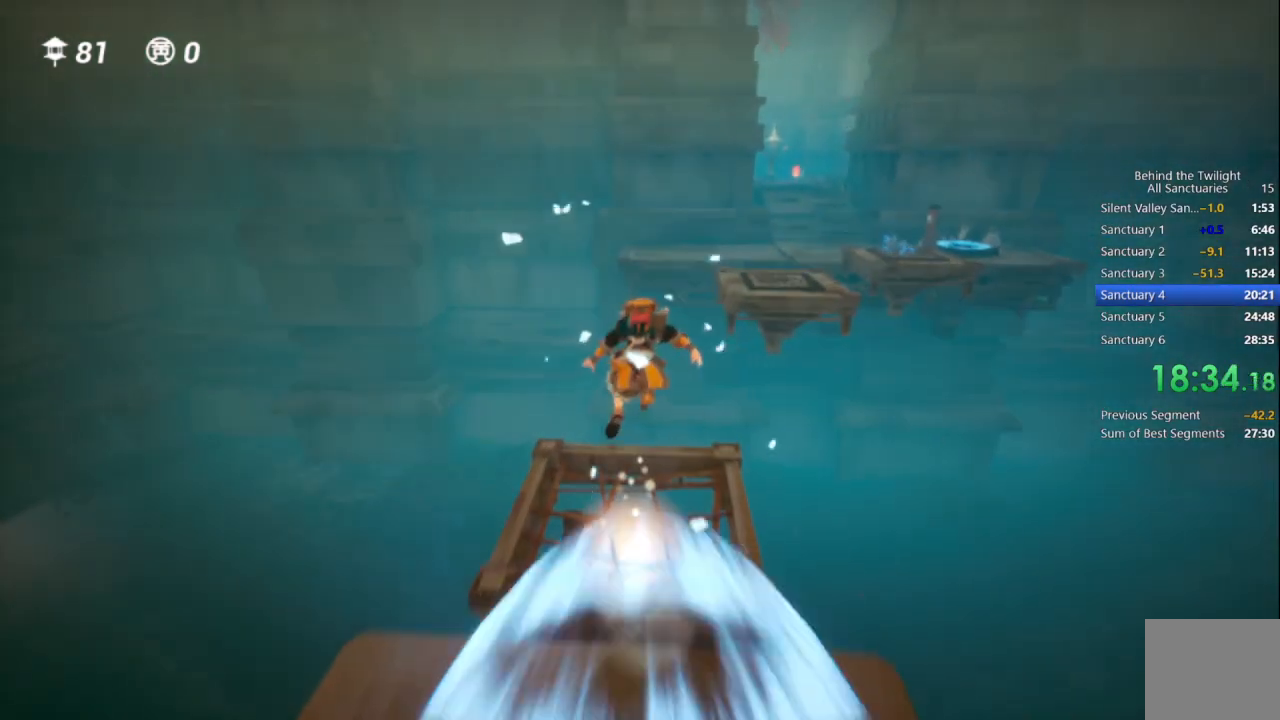
{"dt_ms": 500, "buttons": [], "left_stick": "down-left", "right_stick": "center", "events": [[150, "TRIANGLE", "up"], [283, "left_stick", "center"], [450, "left_stick", "down-left"]]}
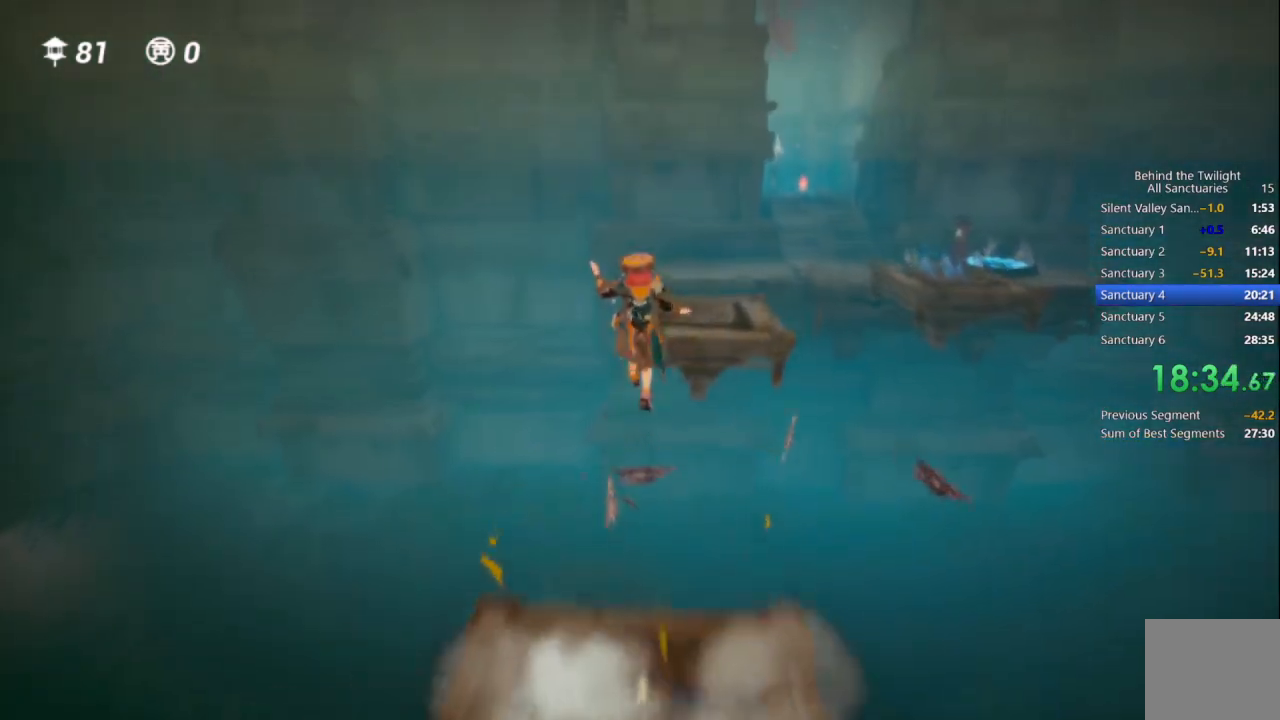
{"dt_ms": 500, "buttons": [], "left_stick": "down", "right_stick": "center", "events": [[183, "left_stick", "center"], [383, "left_stick", "down"]]}
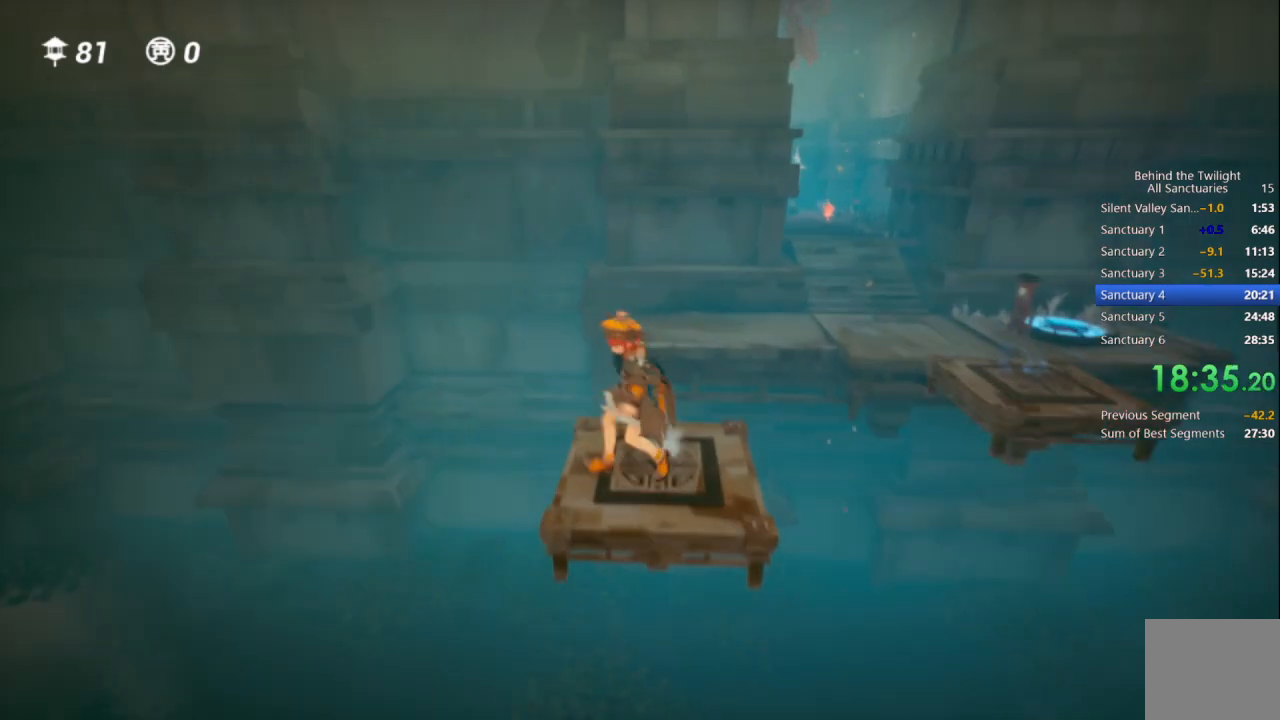
{"dt_ms": 500, "buttons": [], "left_stick": "up", "right_stick": "center", "events": [[50, "left_stick", "up-right"], [150, "left_stick", "up"], [300, "right_stick", "right"], [433, "right_stick", "center"]]}
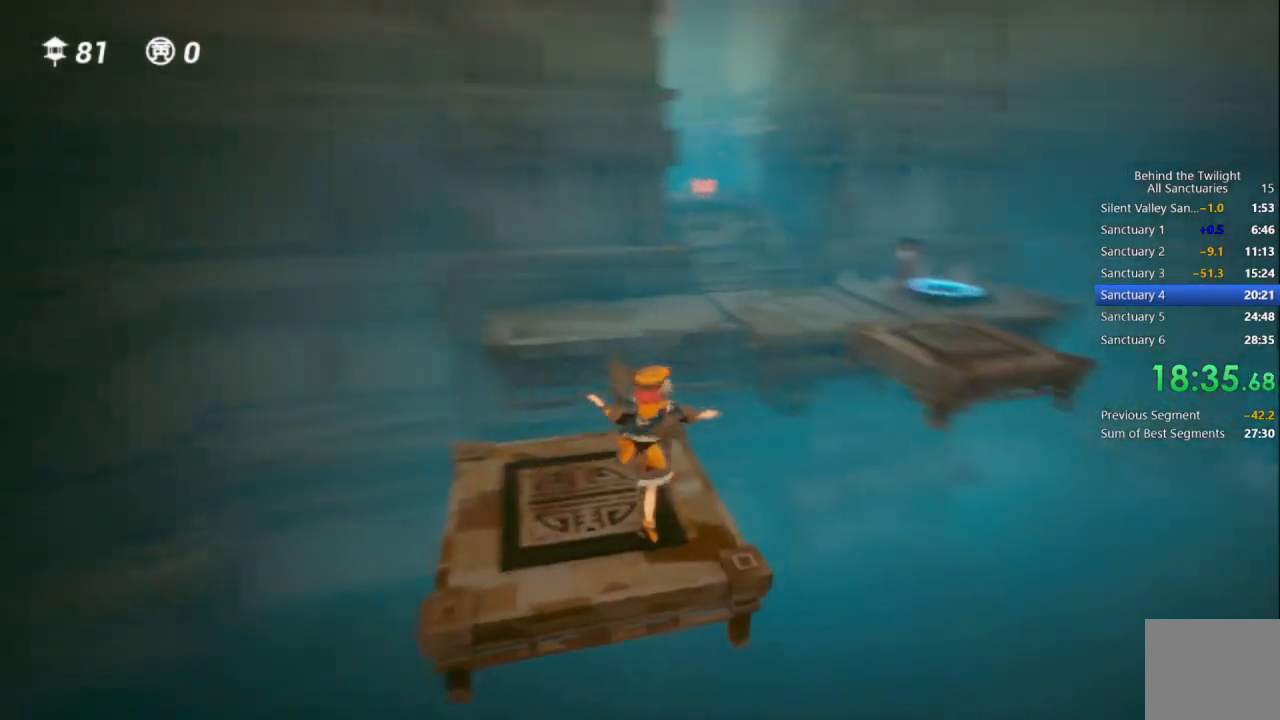
{"dt_ms": 500, "buttons": [], "left_stick": "up", "right_stick": "center", "events": []}
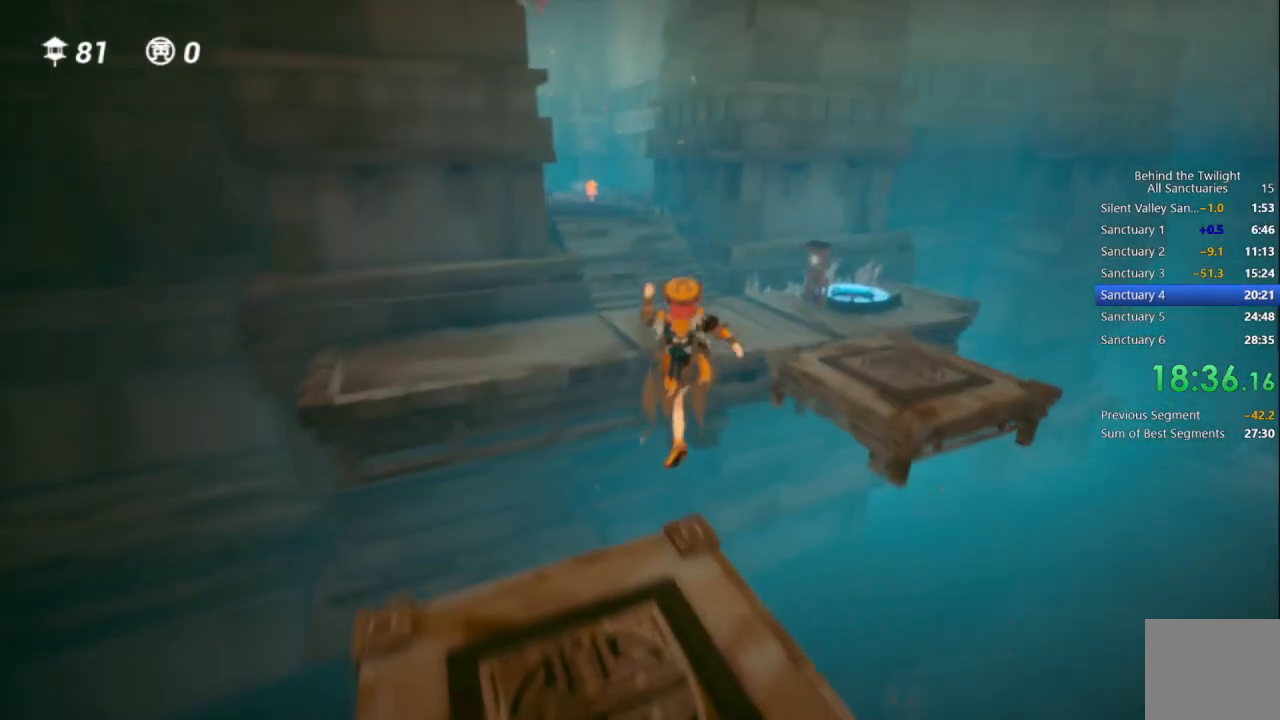
{"dt_ms": 500, "buttons": [], "left_stick": "up", "right_stick": "left", "events": [[283, "R1", "down"], [433, "R1", "up"], [433, "right_stick", "left"]]}
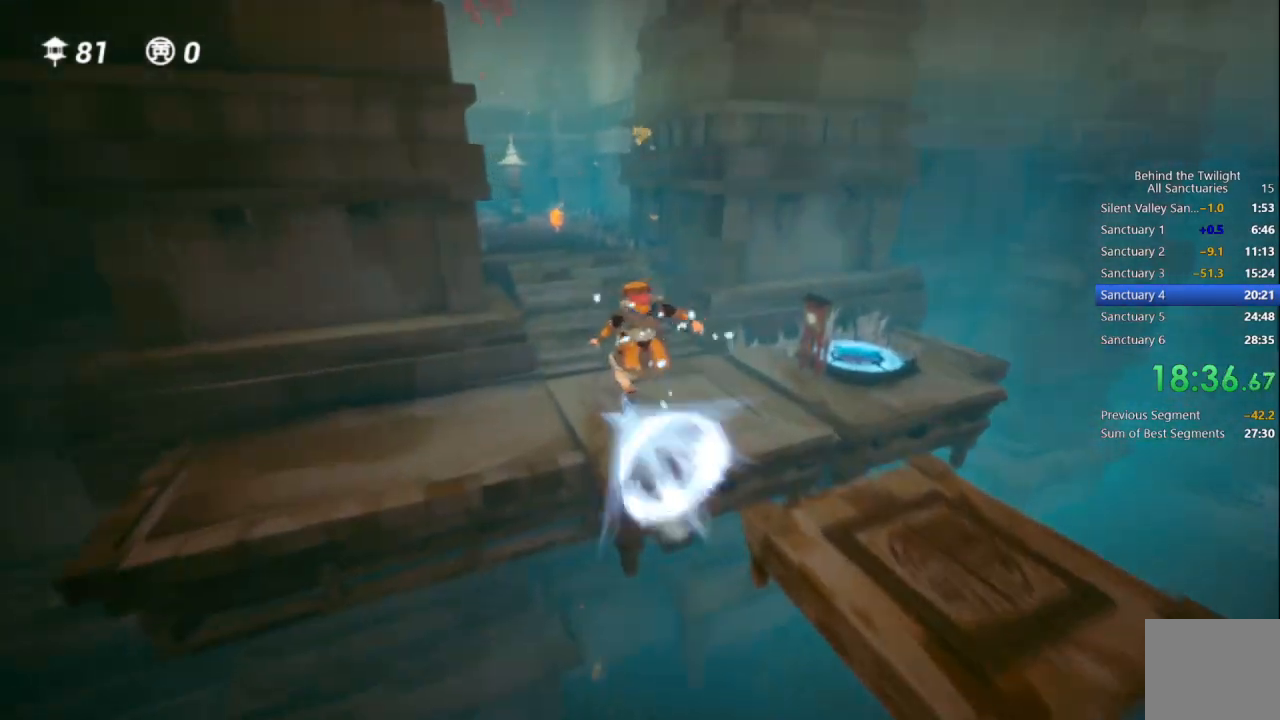
{"dt_ms": 500, "buttons": [], "left_stick": "up", "right_stick": "center", "events": [[50, "right_stick", "center"]]}
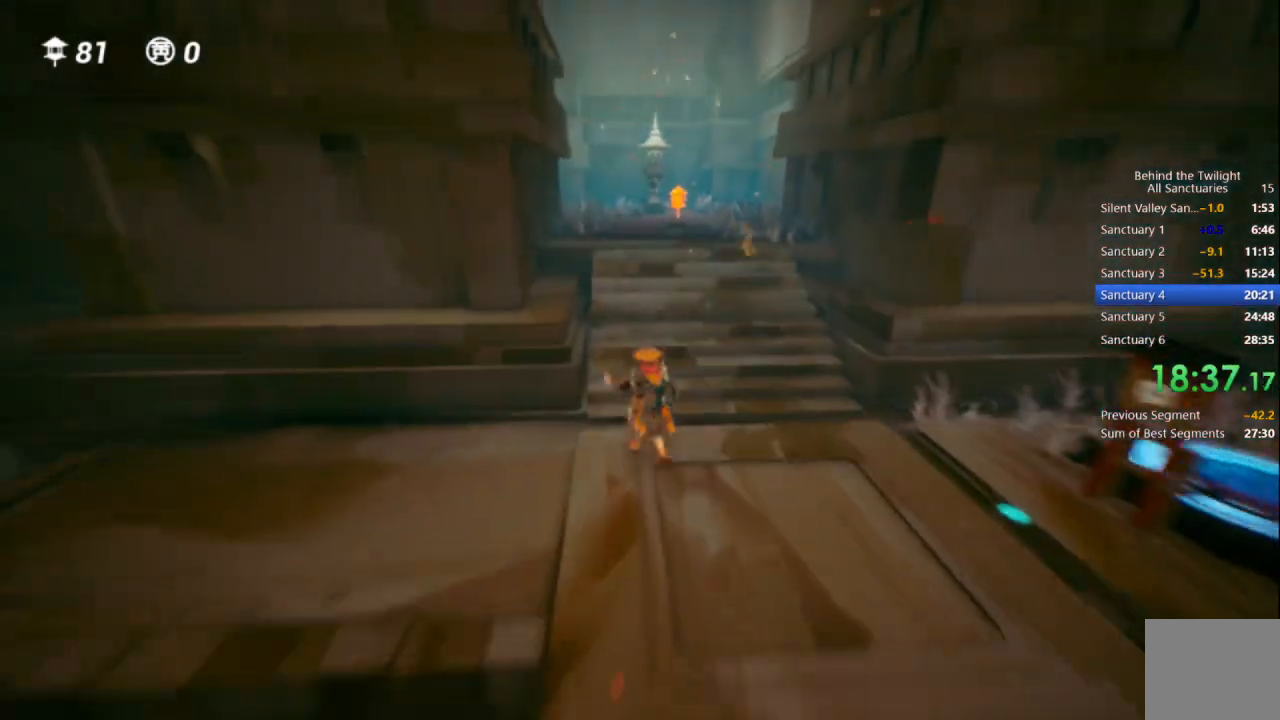
{"dt_ms": 500, "buttons": [], "left_stick": "up", "right_stick": "center", "events": [[283, "R1", "down"], [483, "R1", "up"]]}
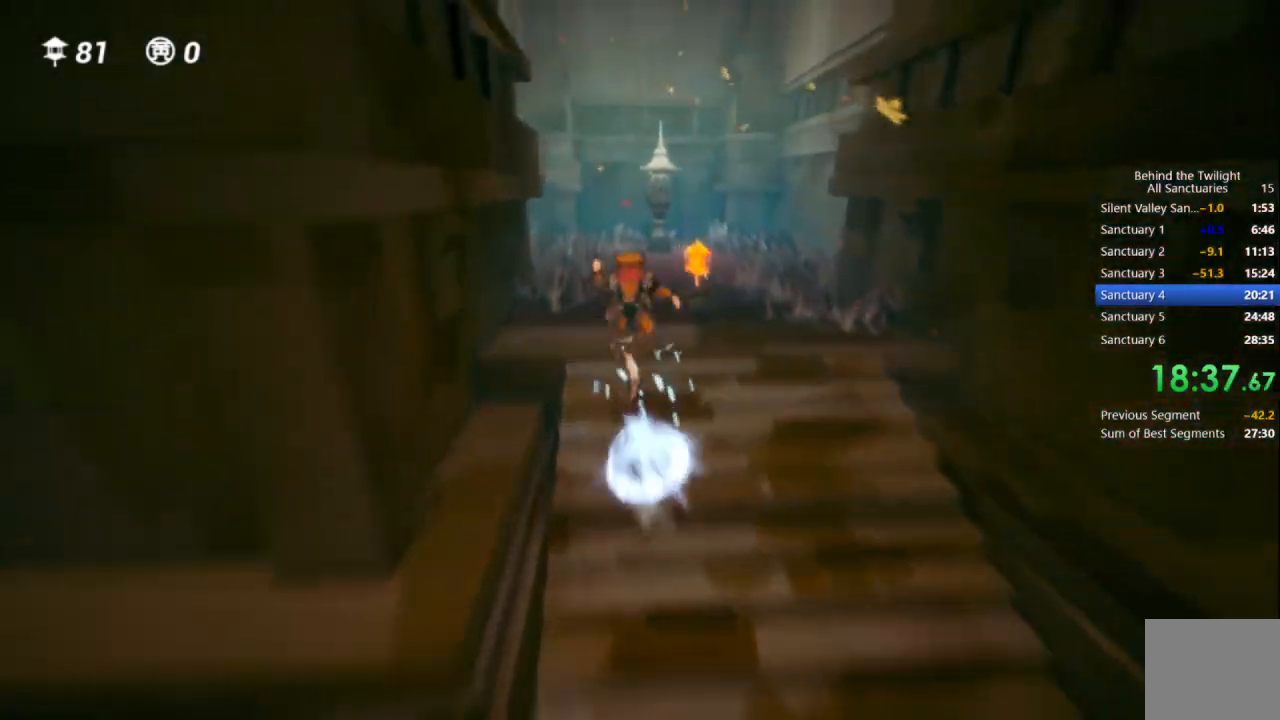
{"dt_ms": 500, "buttons": [], "left_stick": "up", "right_stick": "center", "events": [[233, "R1", "down"], [433, "R1", "up"]]}
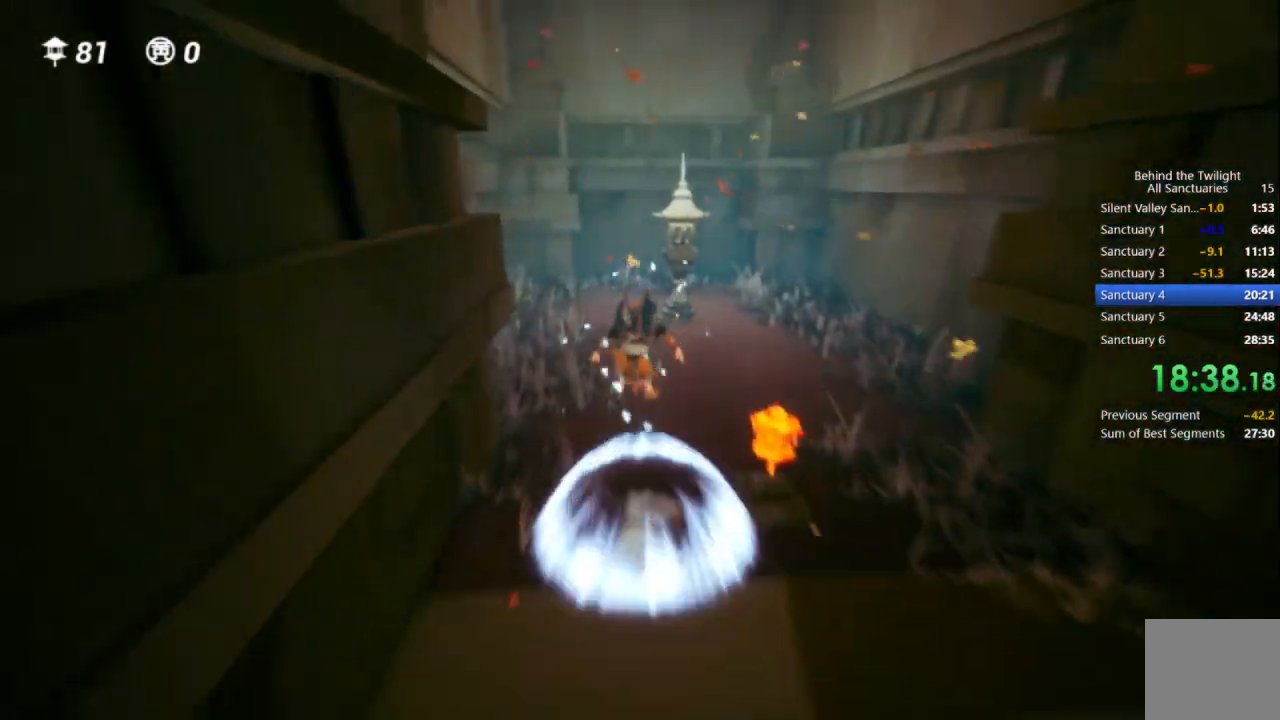
{"dt_ms": 500, "buttons": [], "left_stick": "up", "right_stick": "center", "events": [[100, "right_stick", "right"], [183, "right_stick", "center"]]}
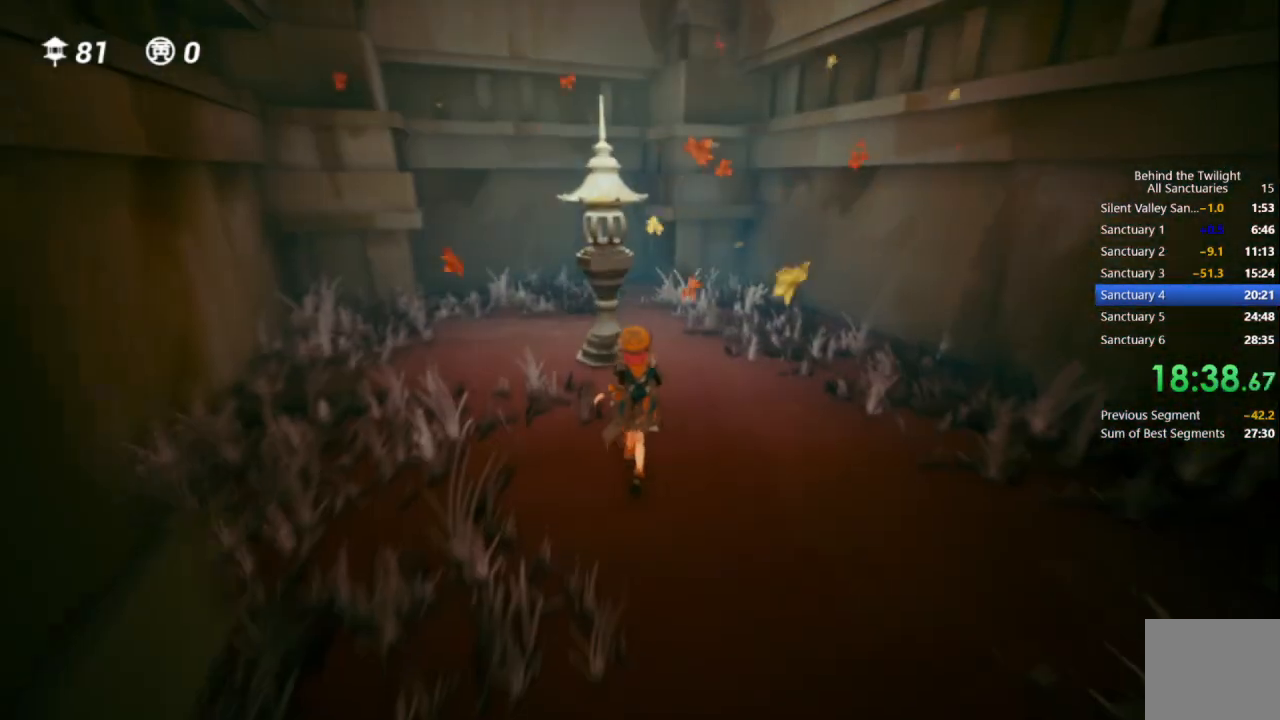
{"dt_ms": 500, "buttons": [], "left_stick": "right", "right_stick": "center", "events": [[267, "DPAD_RIGHT", "down"], [300, "CIRCLE", "down"], [333, "DPAD_RIGHT", "up"], [383, "CIRCLE", "up"], [383, "left_stick", "right"], [400, "DPAD_RIGHT", "down"], [500, "DPAD_RIGHT", "up"]]}
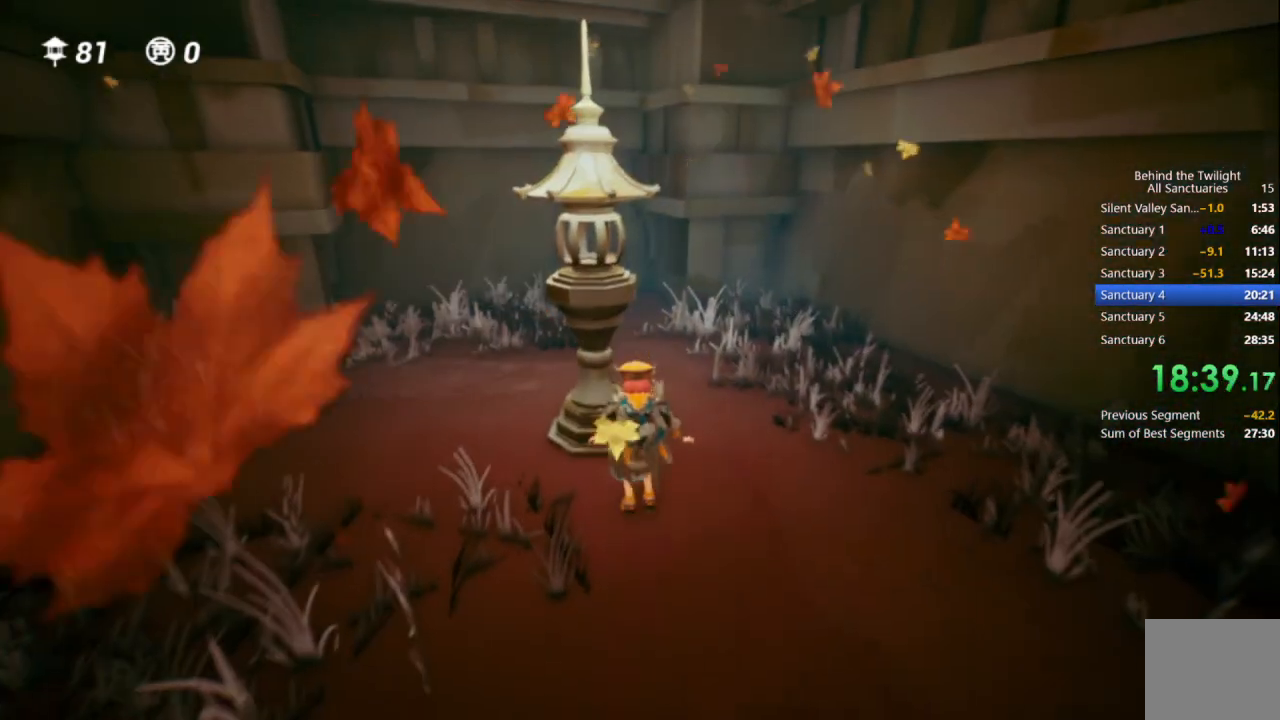
{"dt_ms": 500, "buttons": [], "left_stick": "up-right", "right_stick": "right", "events": [[17, "right_stick", "right"], [217, "left_stick", "up-right"]]}
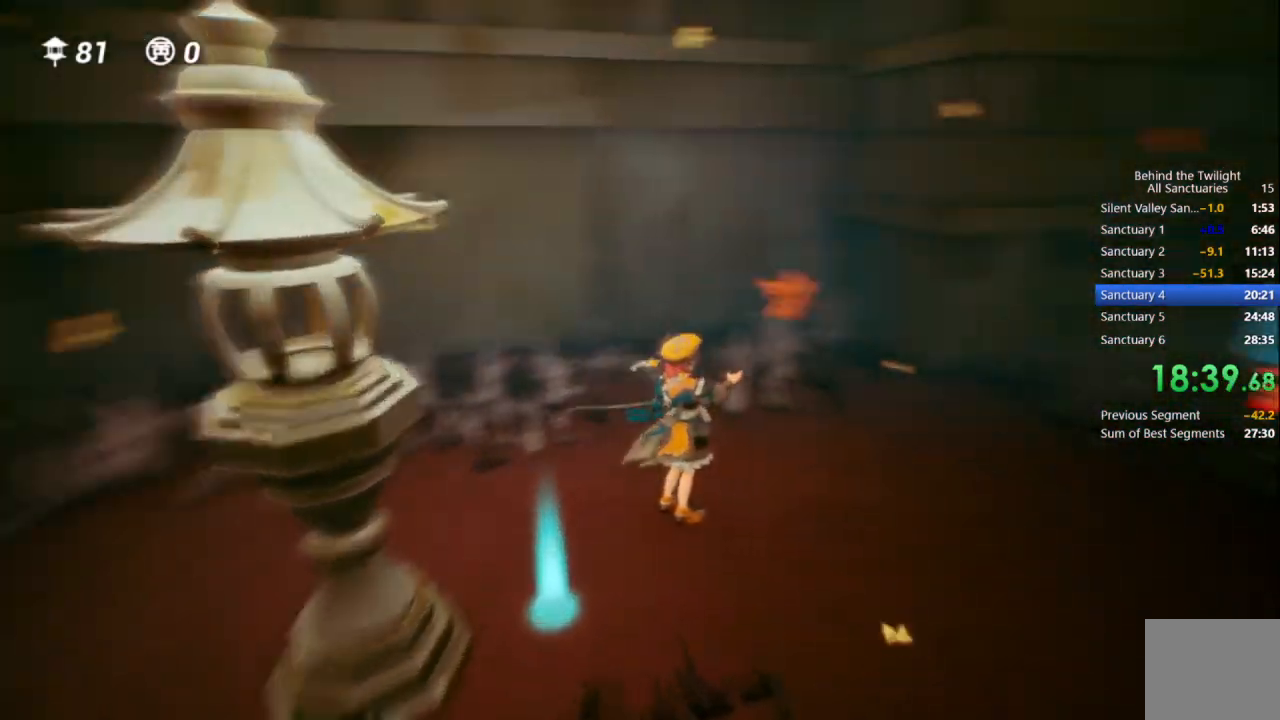
{"dt_ms": 500, "buttons": ["R1"], "left_stick": "up-right", "right_stick": "center", "events": [[33, "left_stick", "up"], [83, "right_stick", "center"], [350, "left_stick", "up-right"], [367, "R1", "down"]]}
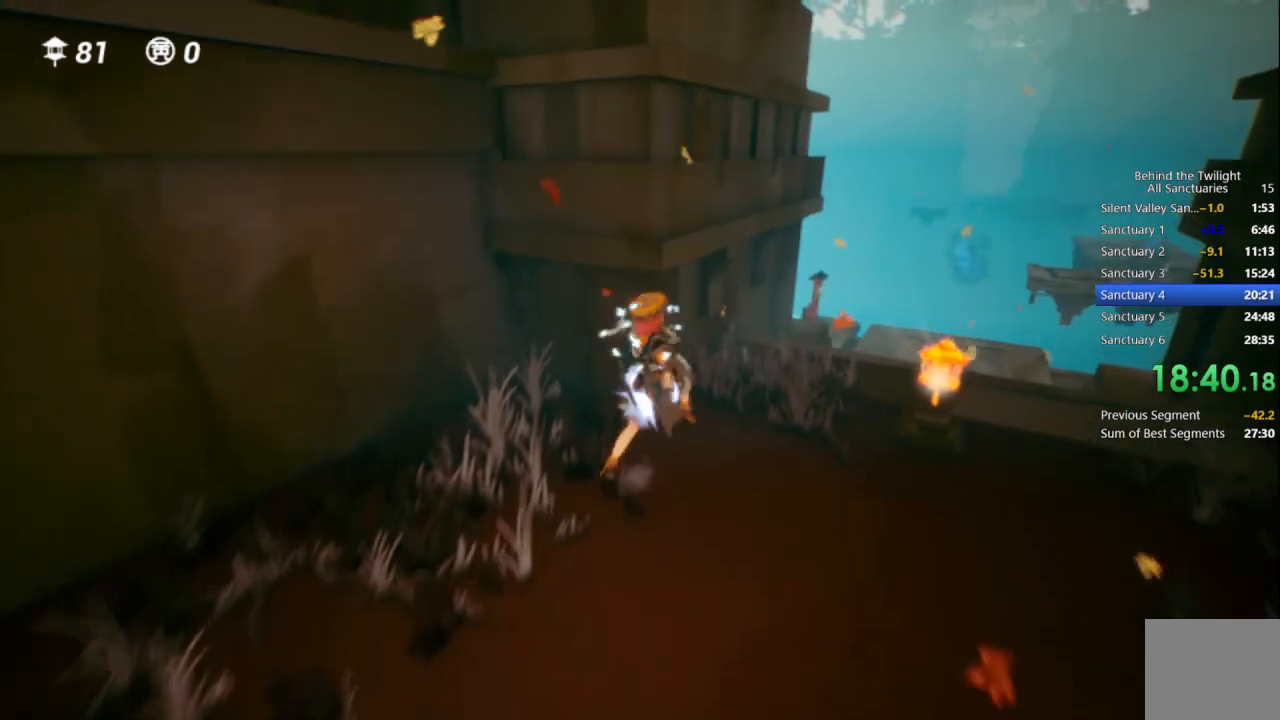
{"dt_ms": 500, "buttons": [], "left_stick": "up-right", "right_stick": "center", "events": [[17, "R1", "up"], [350, "R1", "down"], [500, "R1", "up"]]}